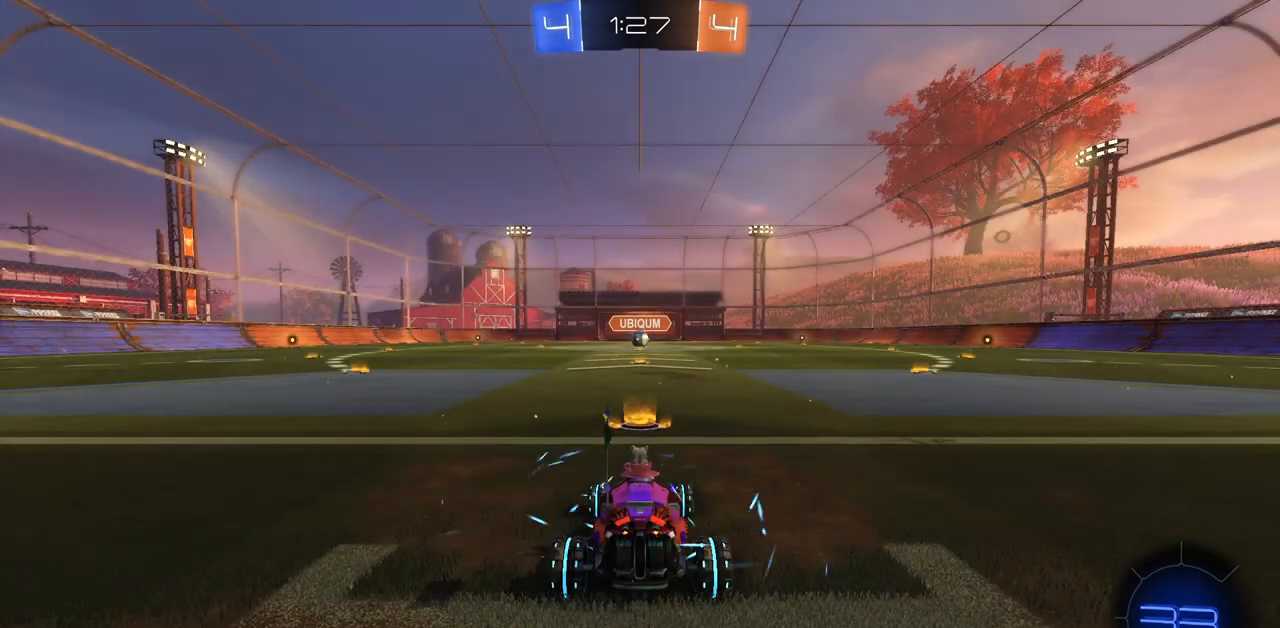
Gameplay with keyboard and mouse; each line is a JSON object with the keys and mouse buttons held at the frame after it. "events" lists presses ("down") and releases ("up") of "a", "ctrl", "d", "e", "q", "s", "shift", "space", "w", "mouse_left", "mouse_wheel", "mouse_right", "mouse_mb4" and "mouse_mb5" between this image and that frame as [ms after this image, input, new state], when the widget could be followed in between. "mouse_left", "mouse_wheel", "mouse_right", "mouse_mb4", "mouse_mb5" = the "left", "wheel", "right", "mb4", "mb5" buttons of the "mouse" list. No other keys are recorded. "wheel" means that the mouse wheel is clicked or scrolled. Mouse movement is not recorded.
{"keys": ["w"], "mouse": [], "events": [[200, "w", "down"], [267, "w", "up"], [383, "w", "down"], [417, "w", "up"], [500, "w", "down"]]}
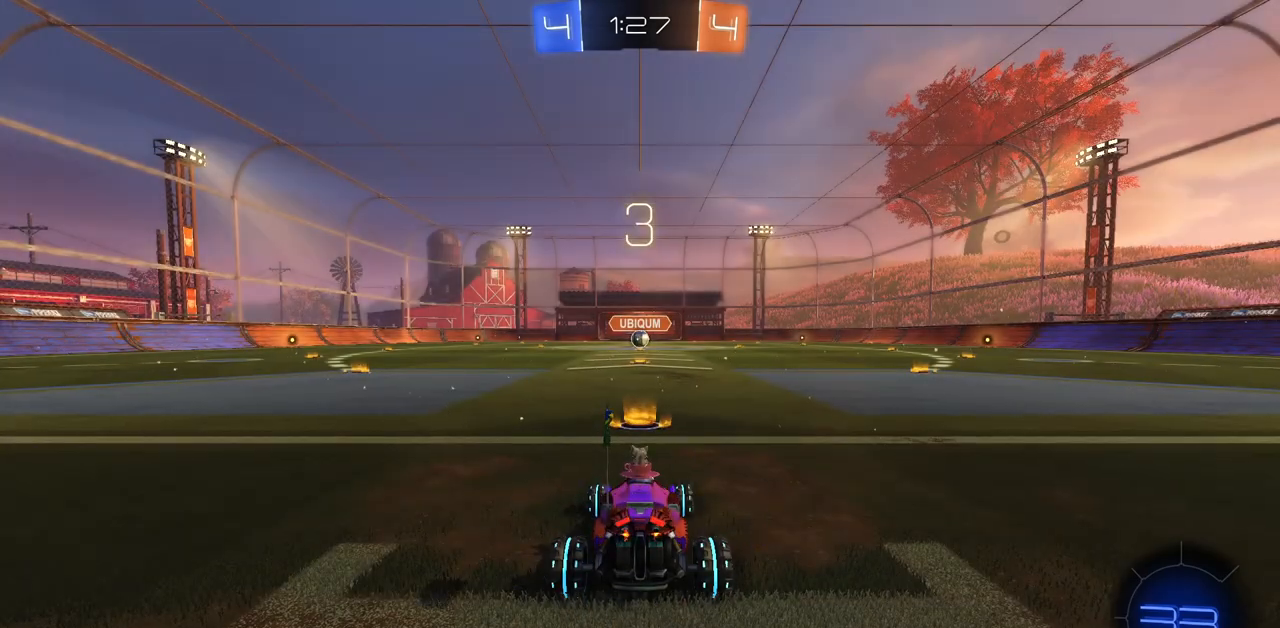
{"keys": ["w"], "mouse": ["left"], "events": [[50, "w", "up"], [134, "w", "down"], [250, "mouse_left", "down"]]}
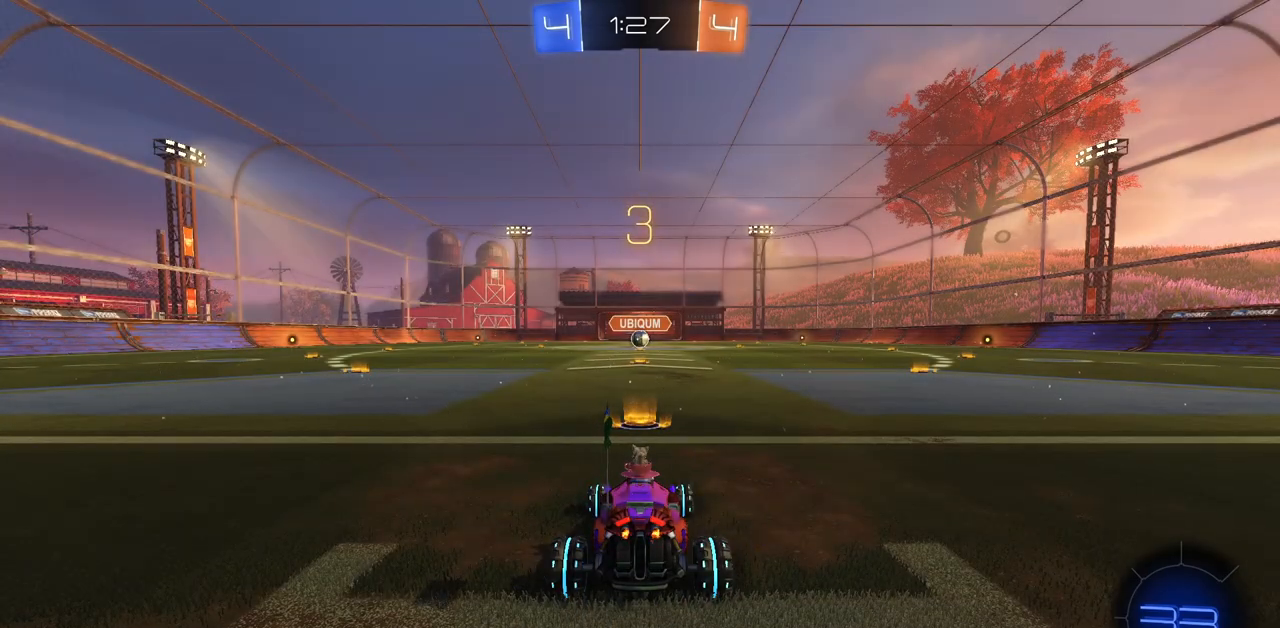
{"keys": ["w"], "mouse": ["left"], "events": []}
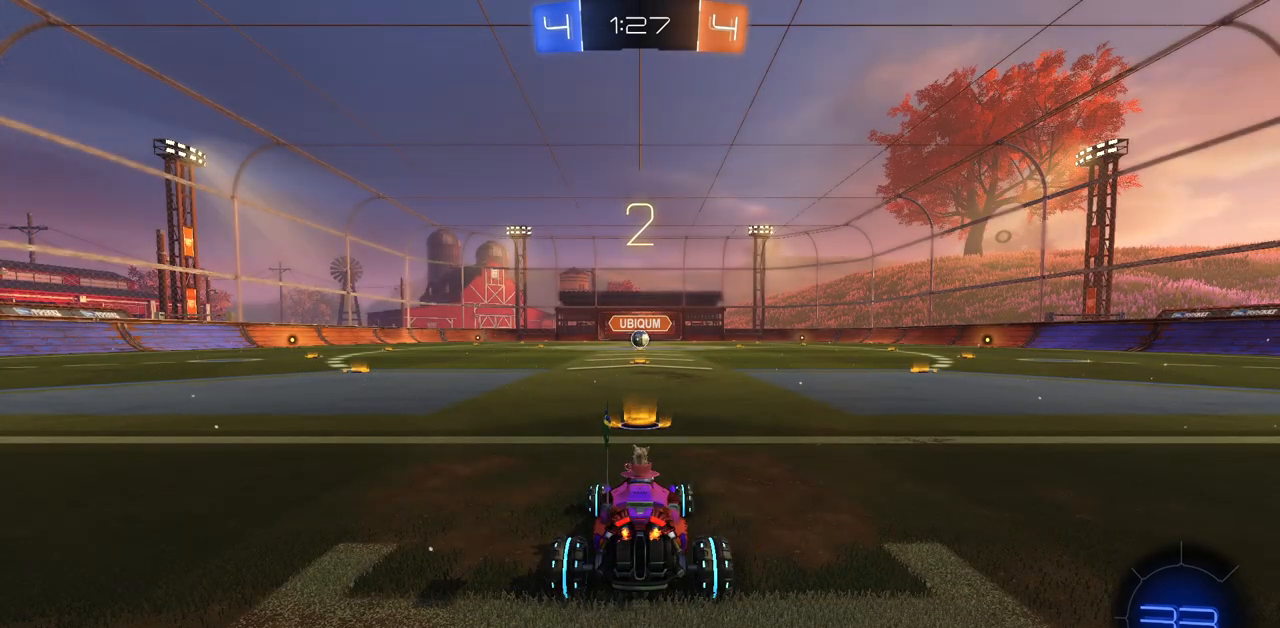
{"keys": ["w"], "mouse": ["left"], "events": []}
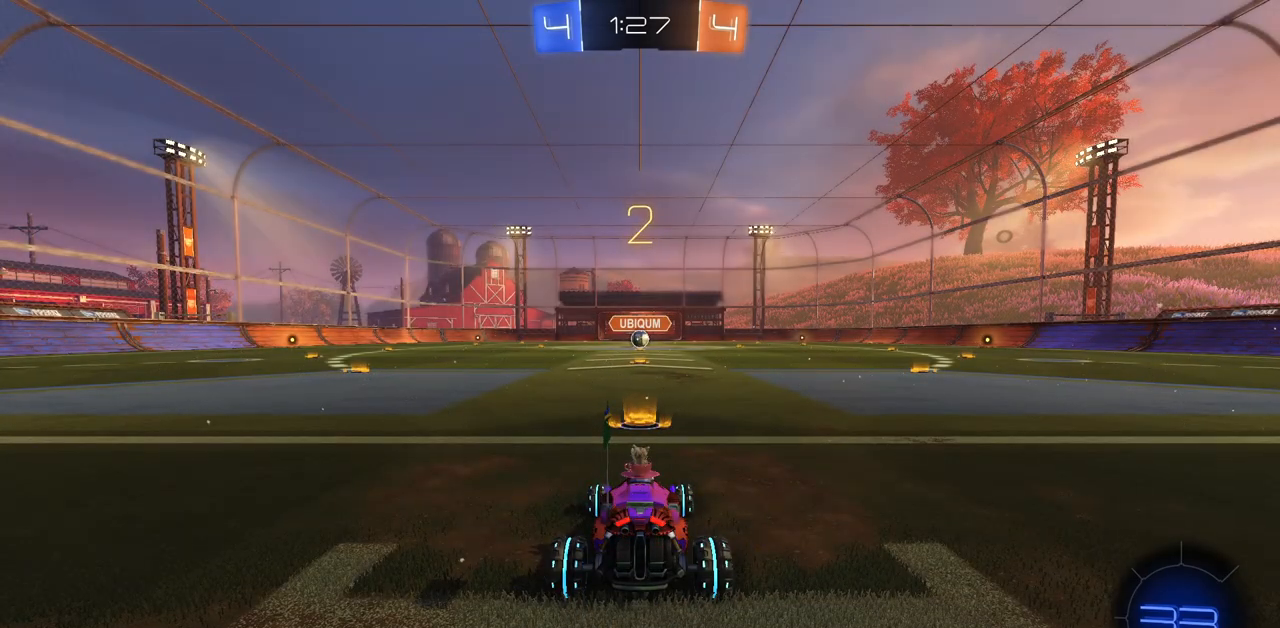
{"keys": ["w"], "mouse": ["left"], "events": []}
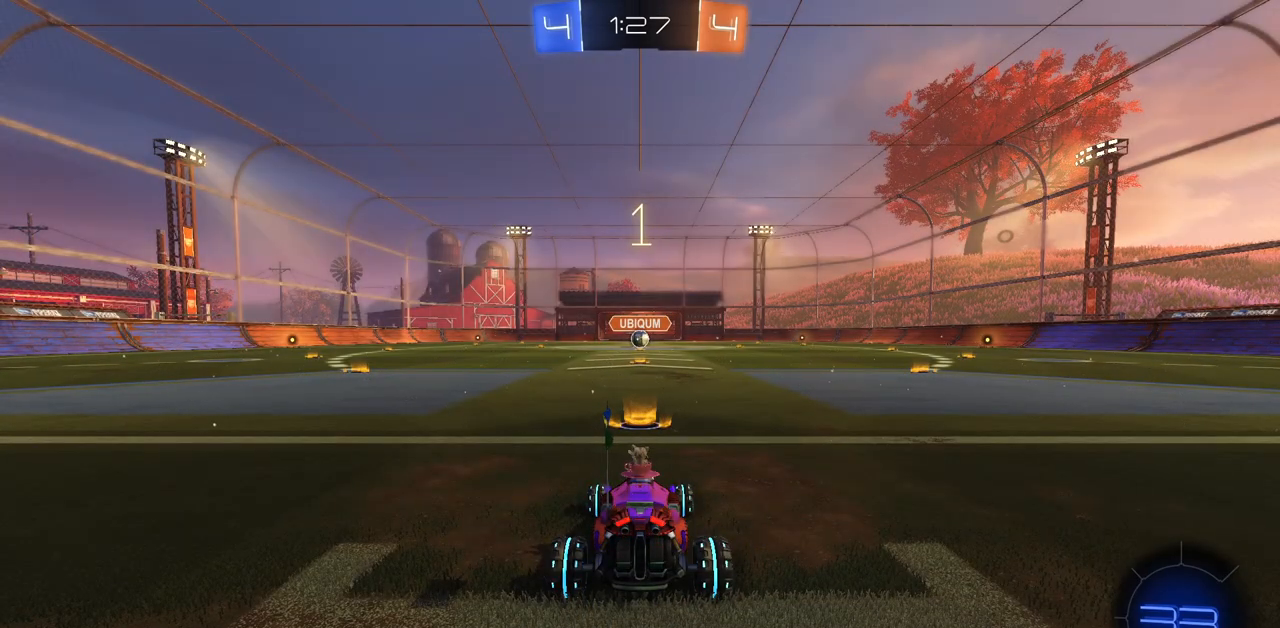
{"keys": ["w"], "mouse": ["left"], "events": []}
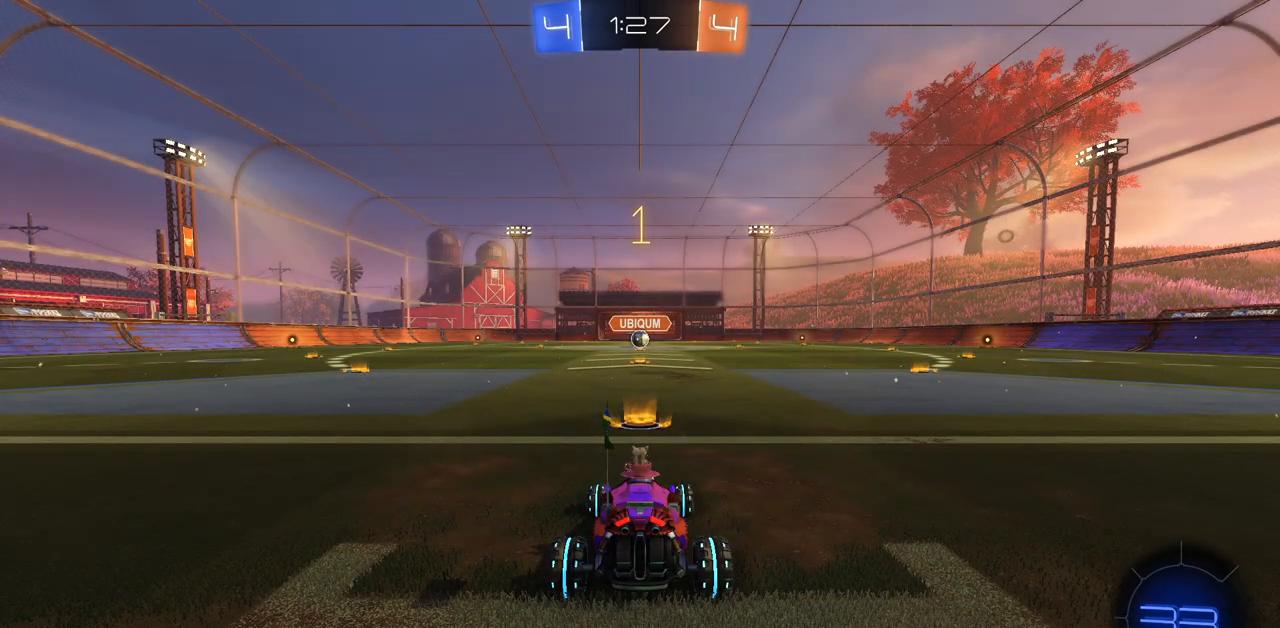
{"keys": ["w"], "mouse": ["left"], "events": []}
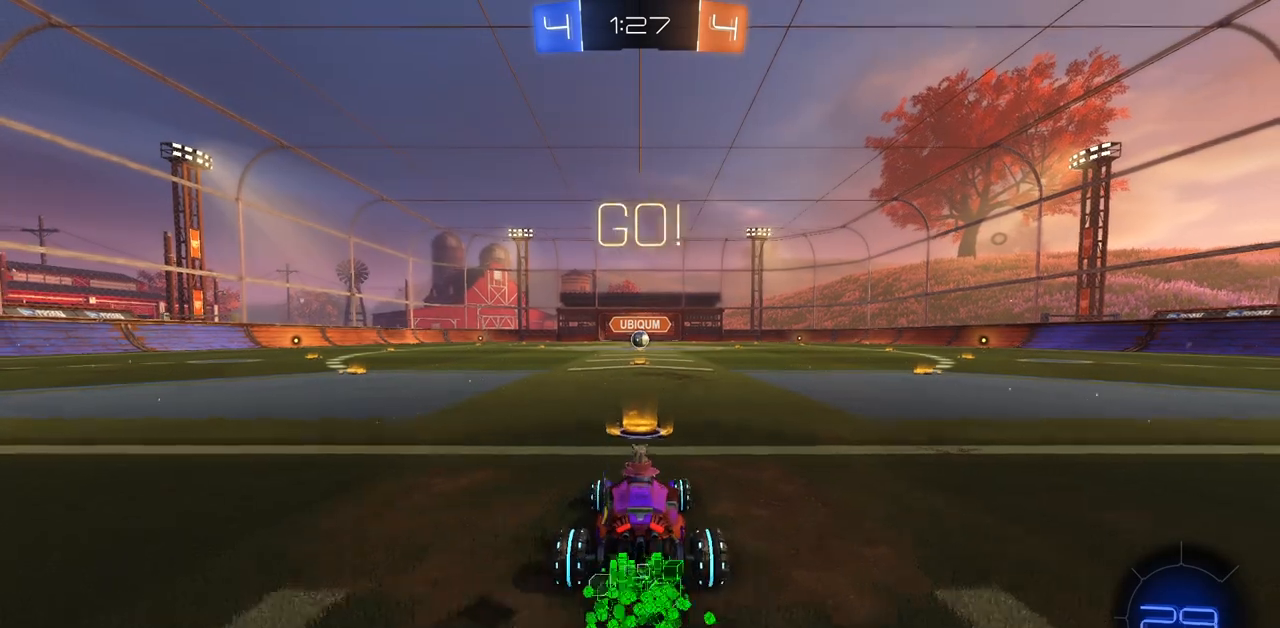
{"keys": ["w"], "mouse": ["left"], "events": []}
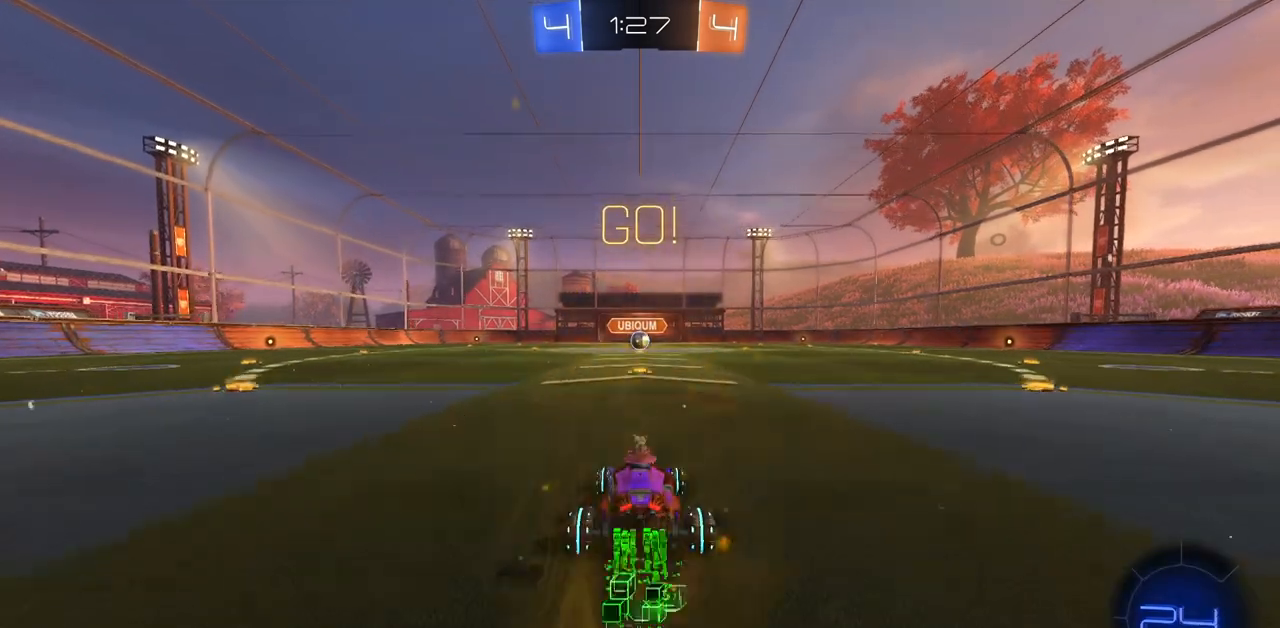
{"keys": ["w"], "mouse": [], "events": [[16, "mouse_left", "up"], [50, "mouse_right", "down"], [150, "mouse_right", "up"], [183, "mouse_right", "down"], [300, "mouse_right", "up"]]}
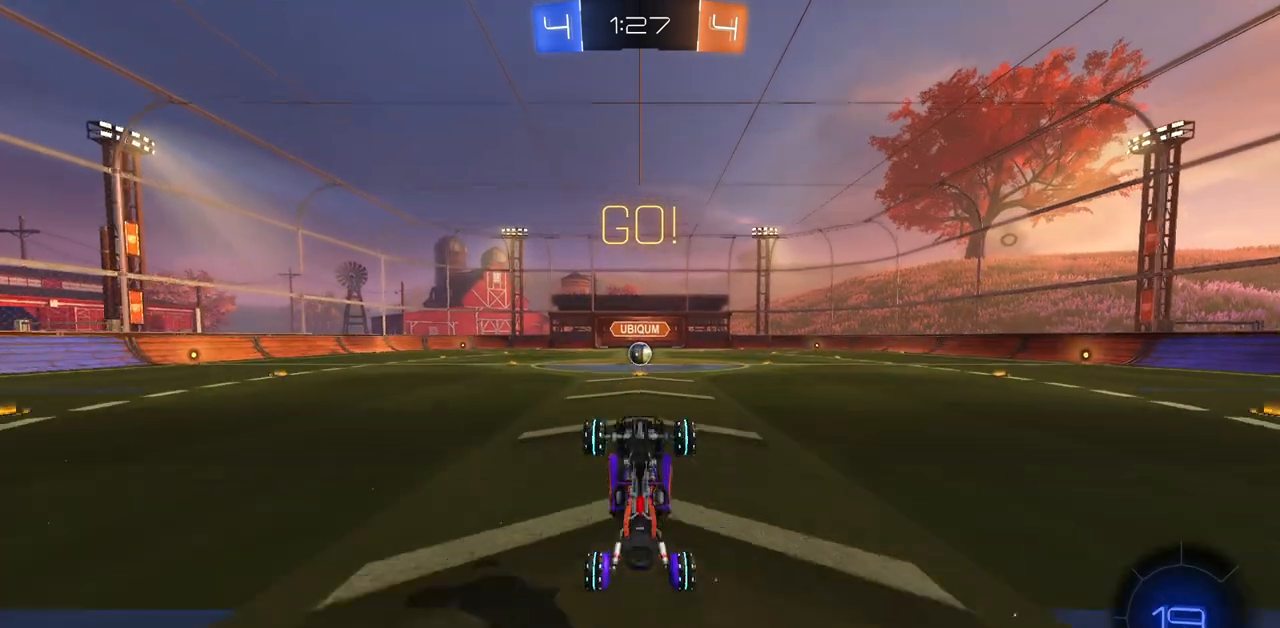
{"keys": ["w"], "mouse": [], "events": []}
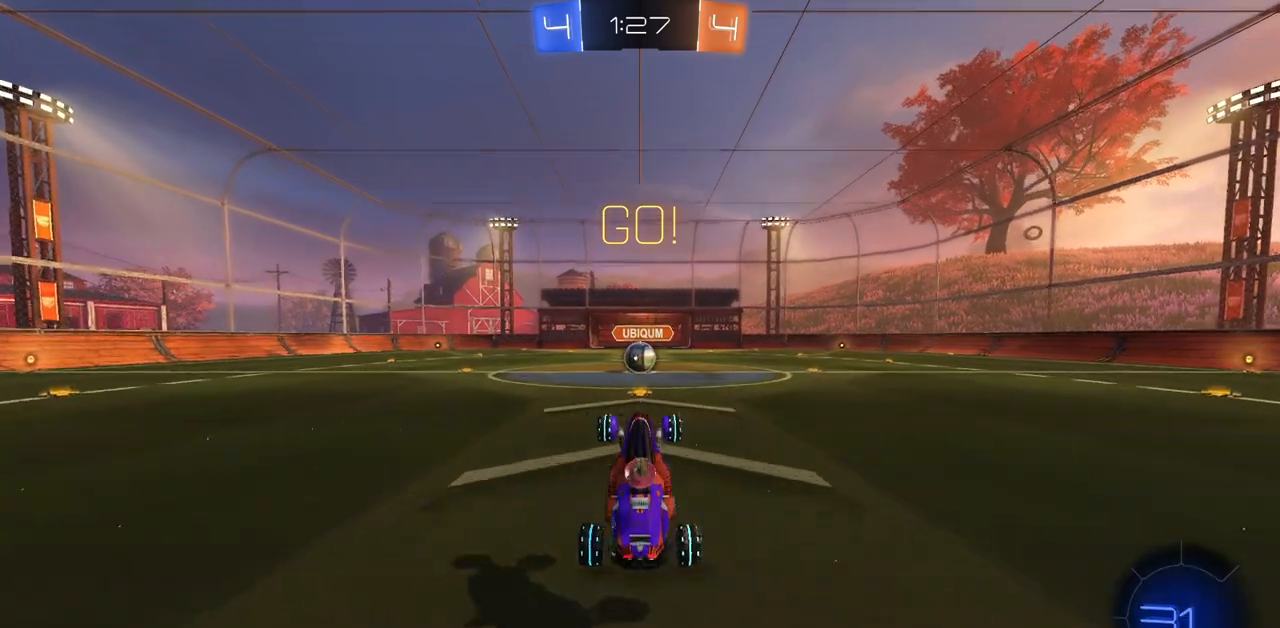
{"keys": ["w"], "mouse": ["left"], "events": [[217, "mouse_left", "down"]]}
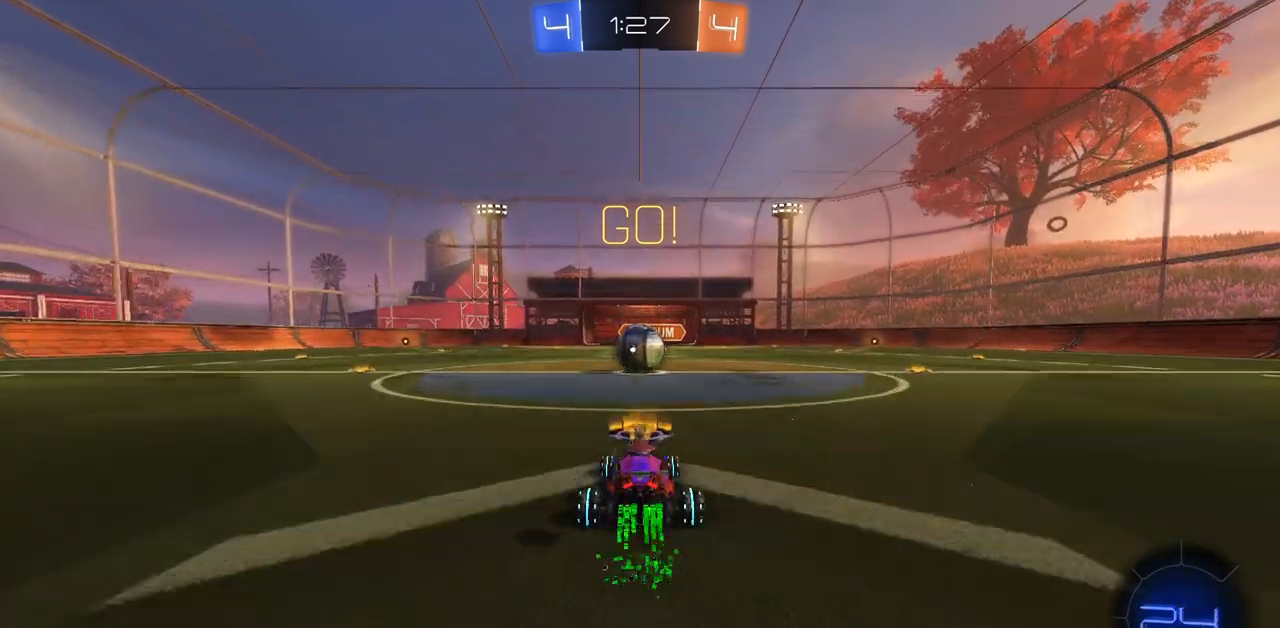
{"keys": ["d", "w"], "mouse": ["right"], "events": [[34, "a", "down"], [84, "a", "up"], [117, "mouse_left", "up"], [217, "d", "down"], [267, "mouse_right", "down"], [334, "d", "up"], [367, "mouse_right", "up"], [417, "mouse_right", "down"], [501, "d", "down"]]}
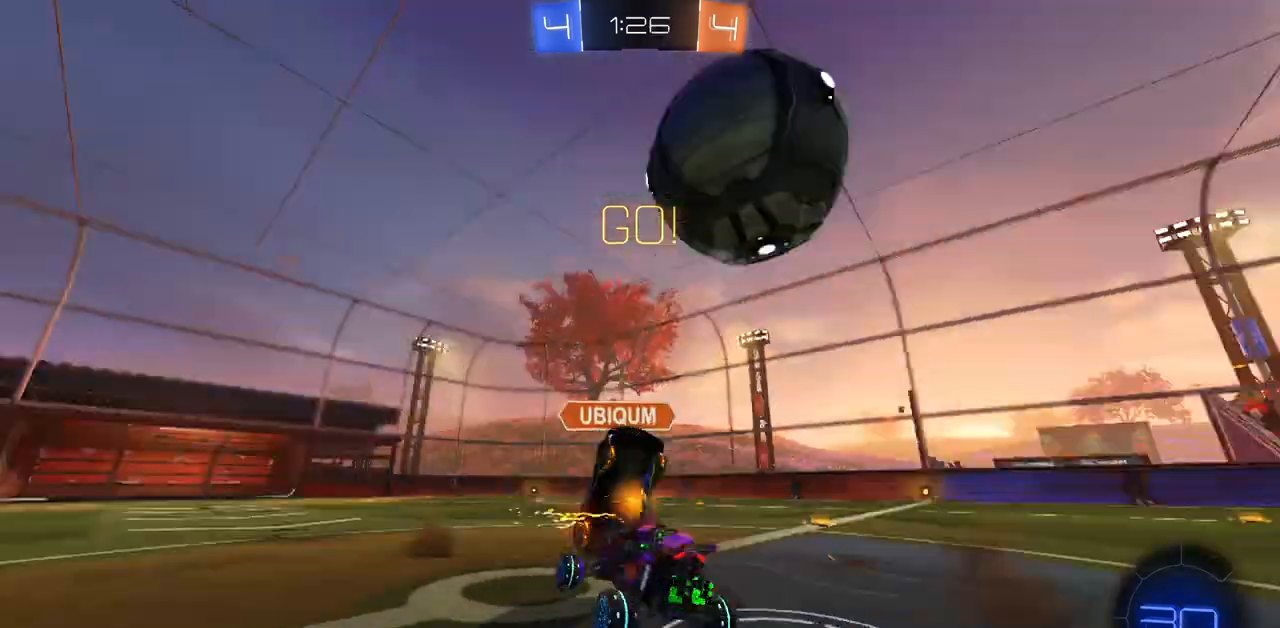
{"keys": ["d", "w"], "mouse": [], "events": [[16, "mouse_right", "up"]]}
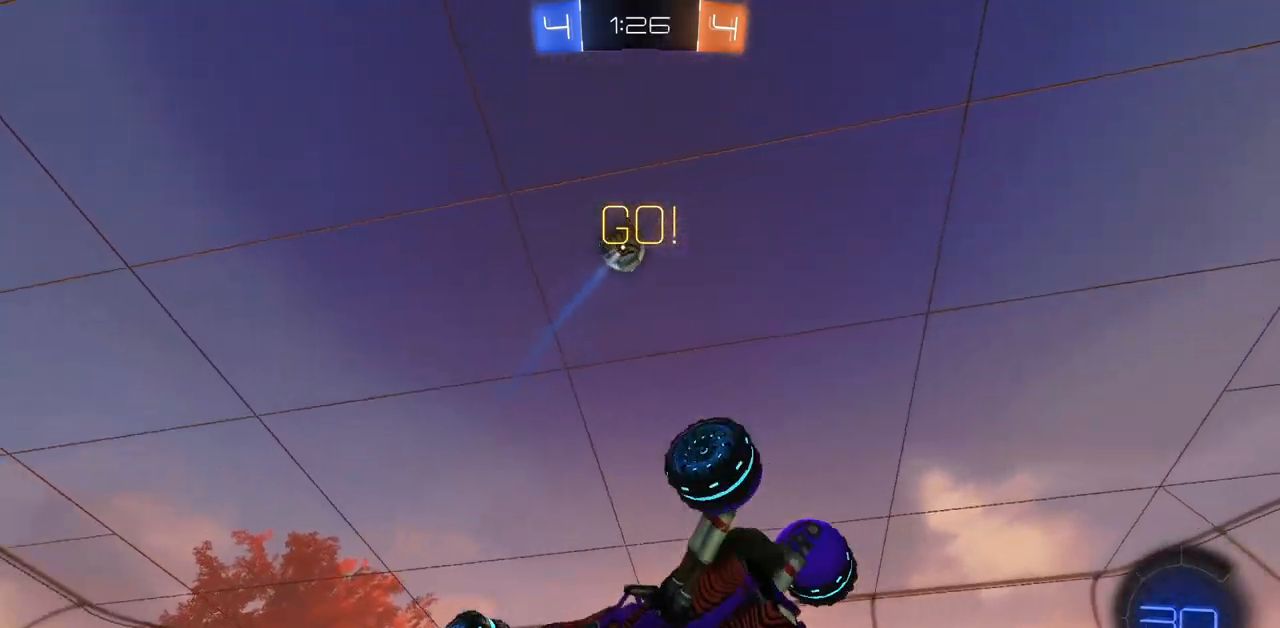
{"keys": ["d", "w"], "mouse": [], "events": [[34, "q", "down"], [50, "space", "down"], [217, "space", "up"], [351, "q", "up"]]}
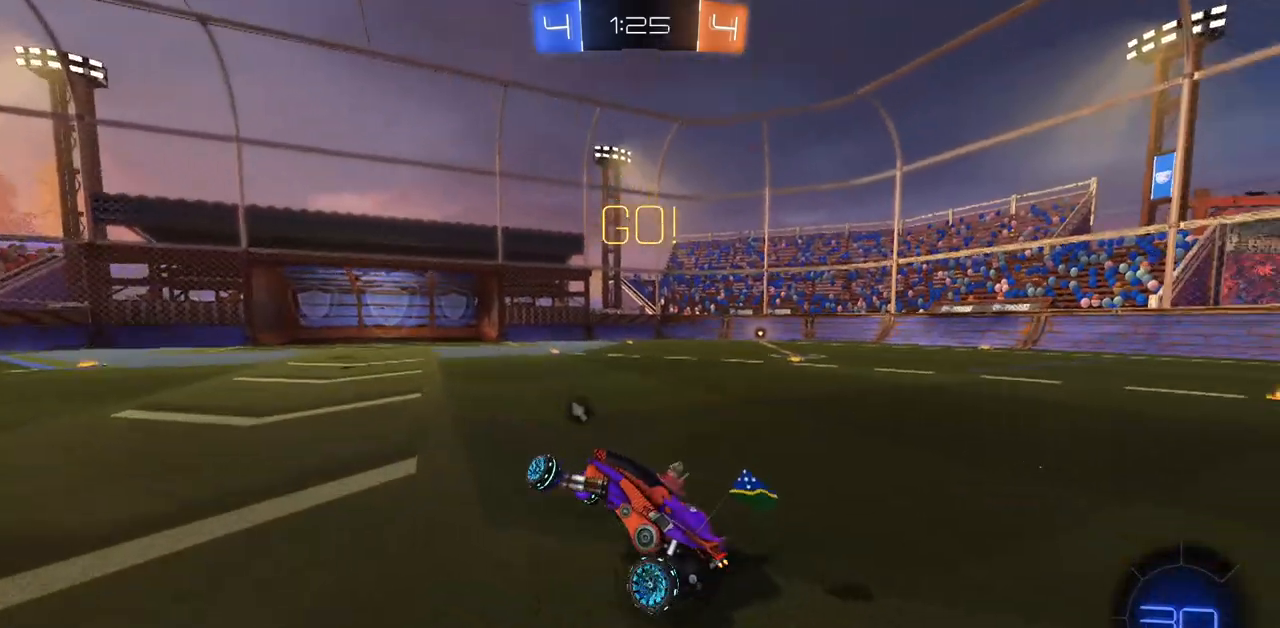
{"keys": ["w"], "mouse": [], "events": [[183, "space", "down"], [250, "space", "up"], [383, "d", "up"]]}
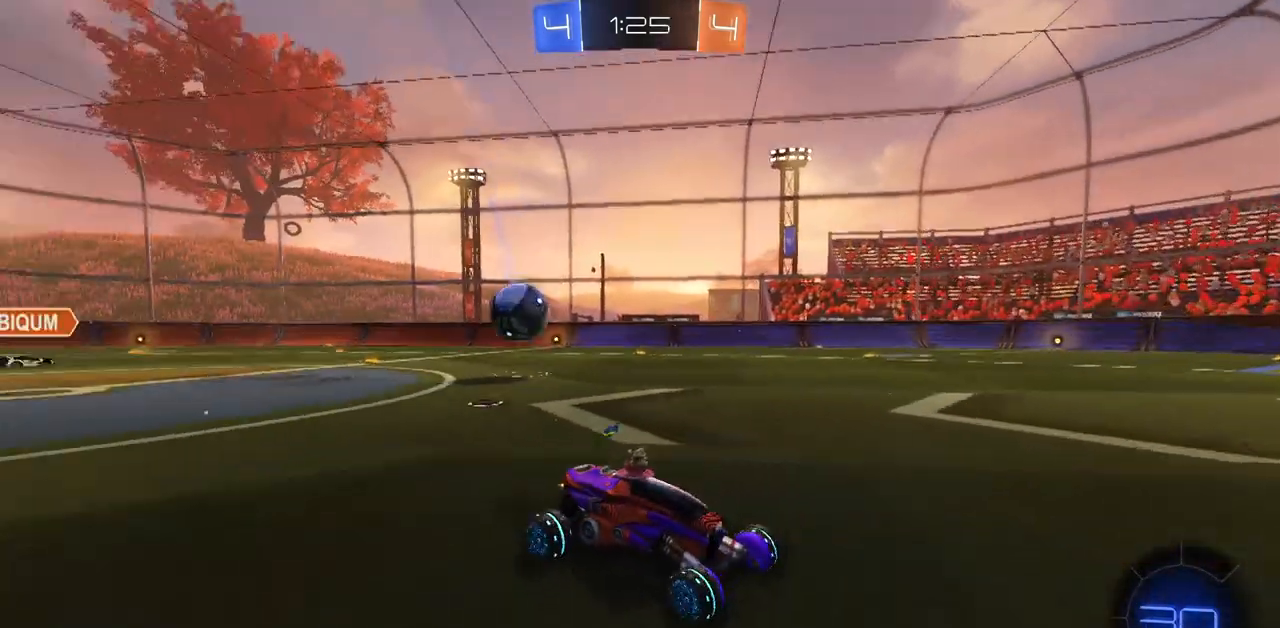
{"keys": ["w"], "mouse": [], "events": [[184, "a", "down"], [384, "a", "up"]]}
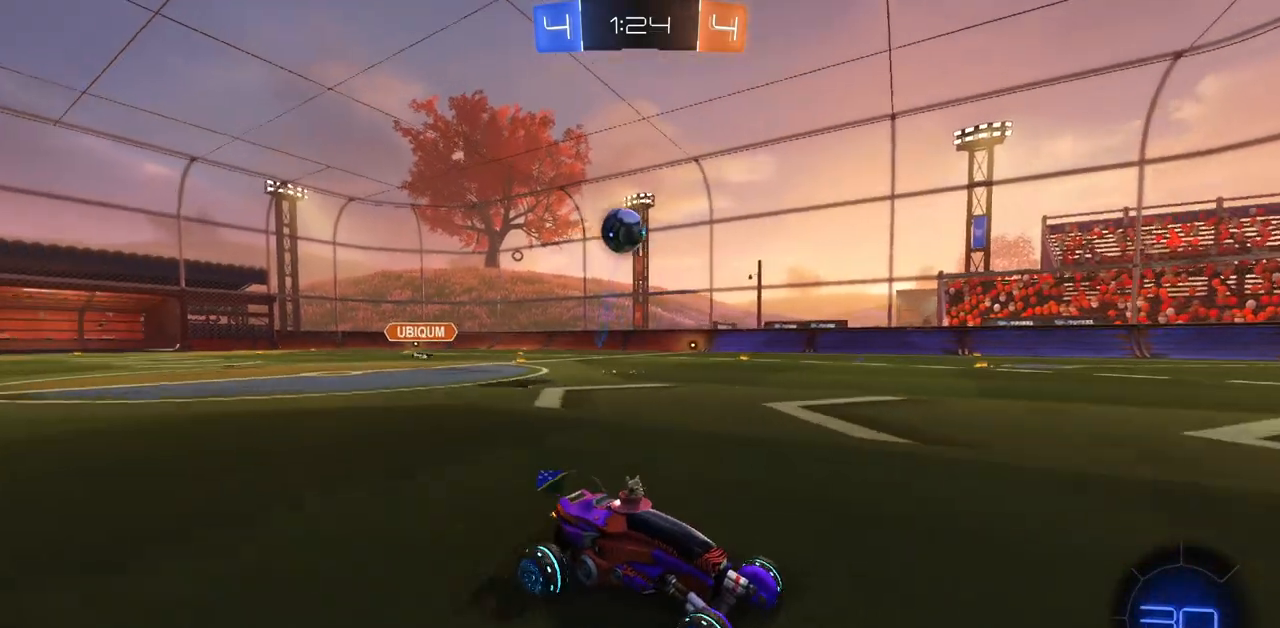
{"keys": ["a"], "mouse": [], "events": [[16, "a", "down"], [116, "w", "up"]]}
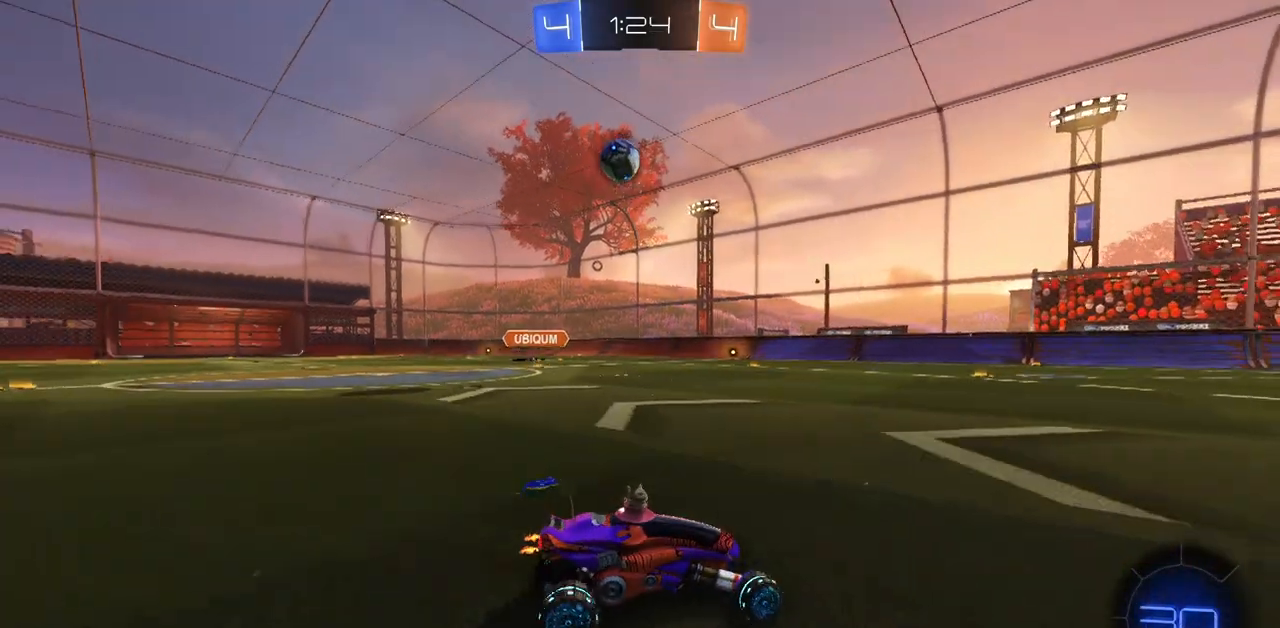
{"keys": ["a"], "mouse": [], "events": [[34, "a", "up"], [134, "d", "down"], [417, "d", "up"], [451, "a", "down"]]}
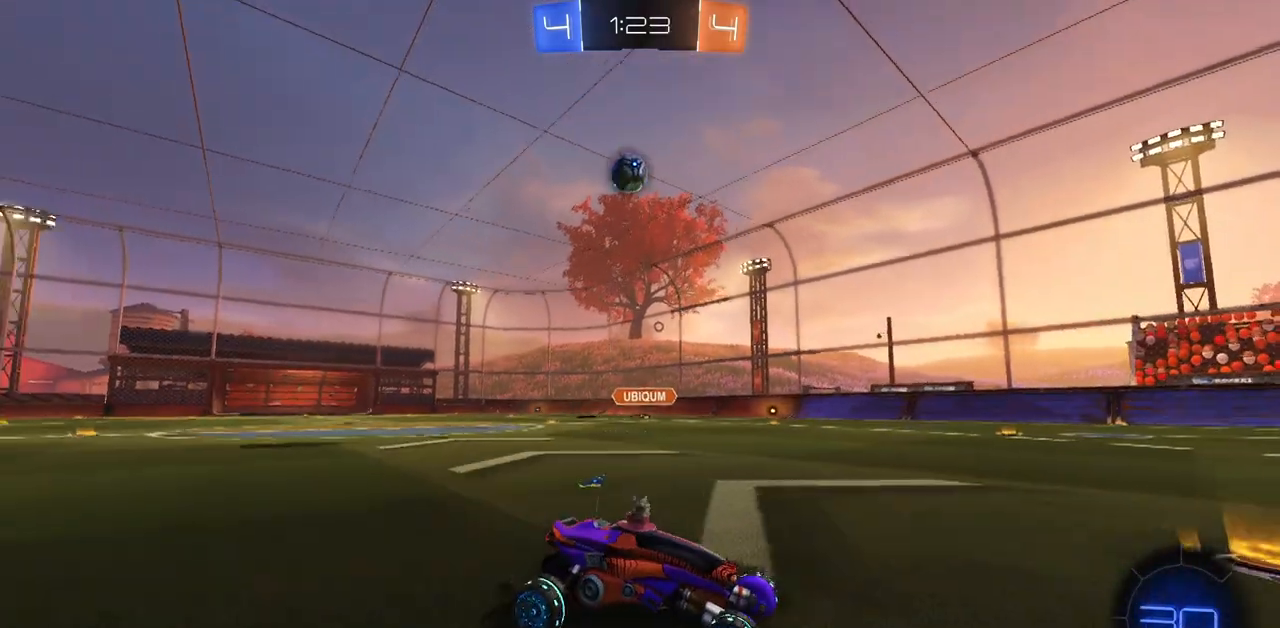
{"keys": ["d"], "mouse": [], "events": [[267, "a", "up"], [383, "d", "down"]]}
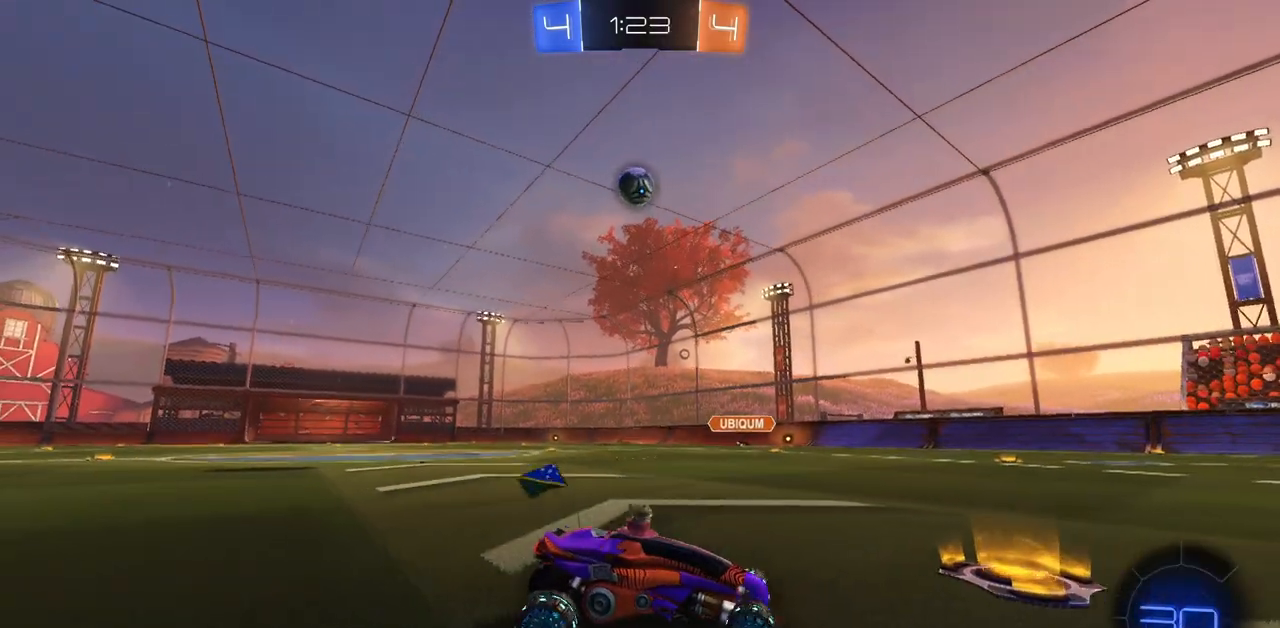
{"keys": ["a", "w"], "mouse": [], "events": [[17, "d", "up"], [84, "a", "down"], [167, "w", "down"]]}
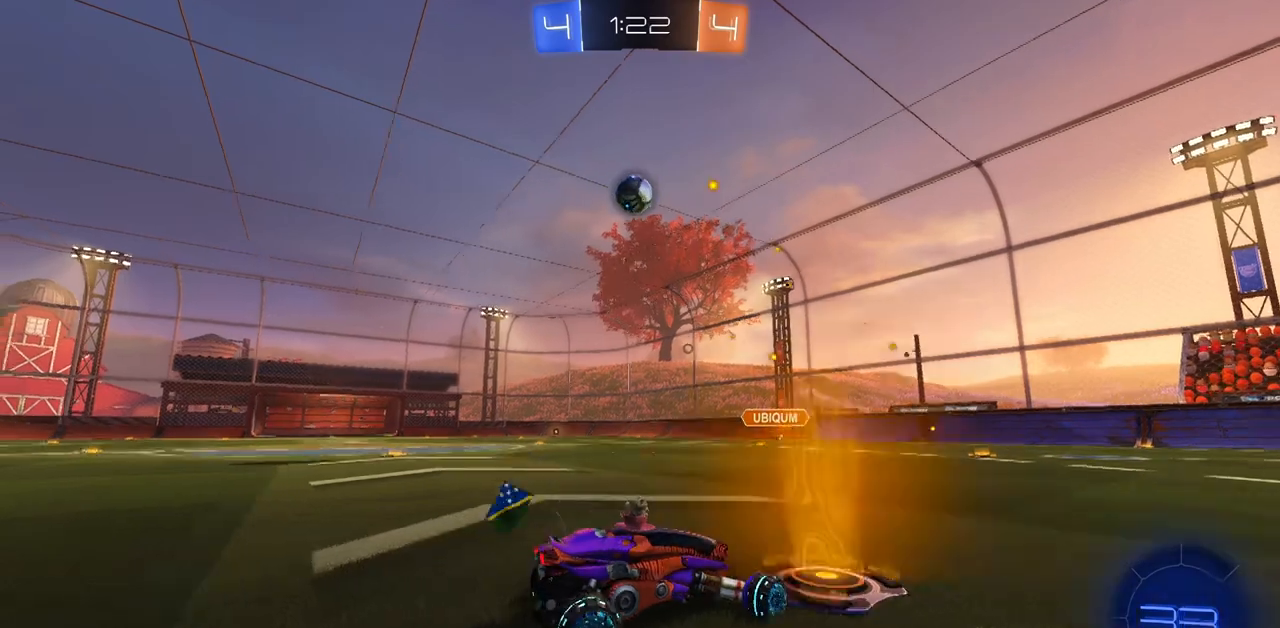
{"keys": ["w"], "mouse": [], "events": [[417, "a", "up"]]}
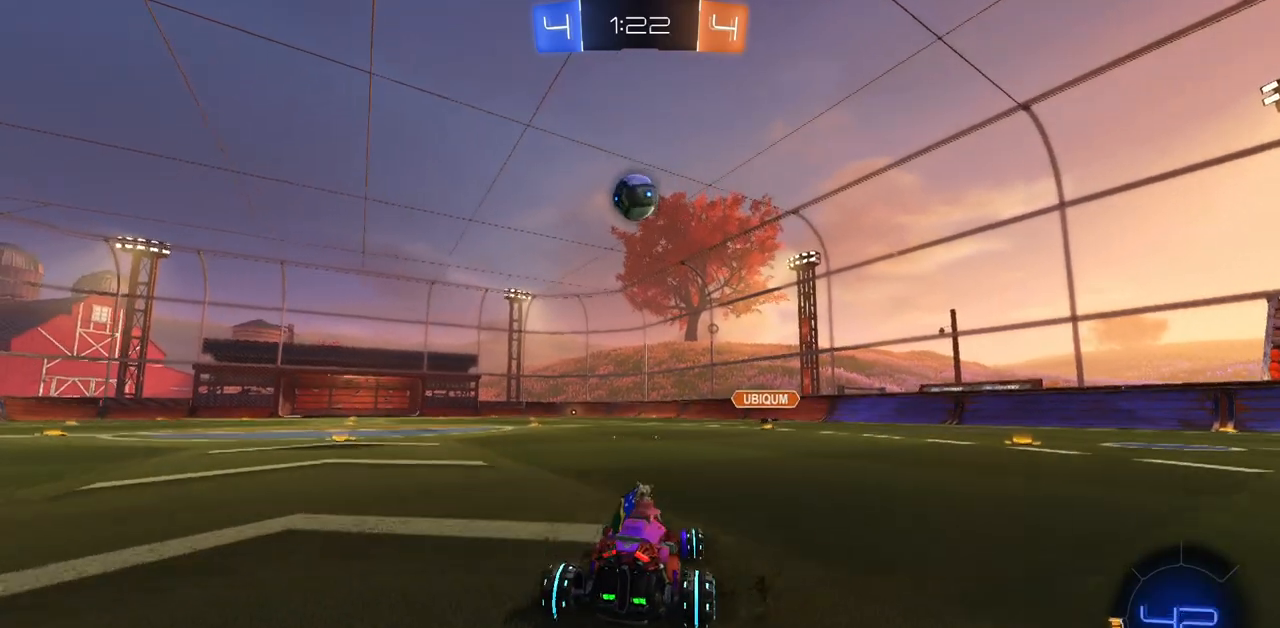
{"keys": ["d", "w"], "mouse": [], "events": [[234, "d", "down"]]}
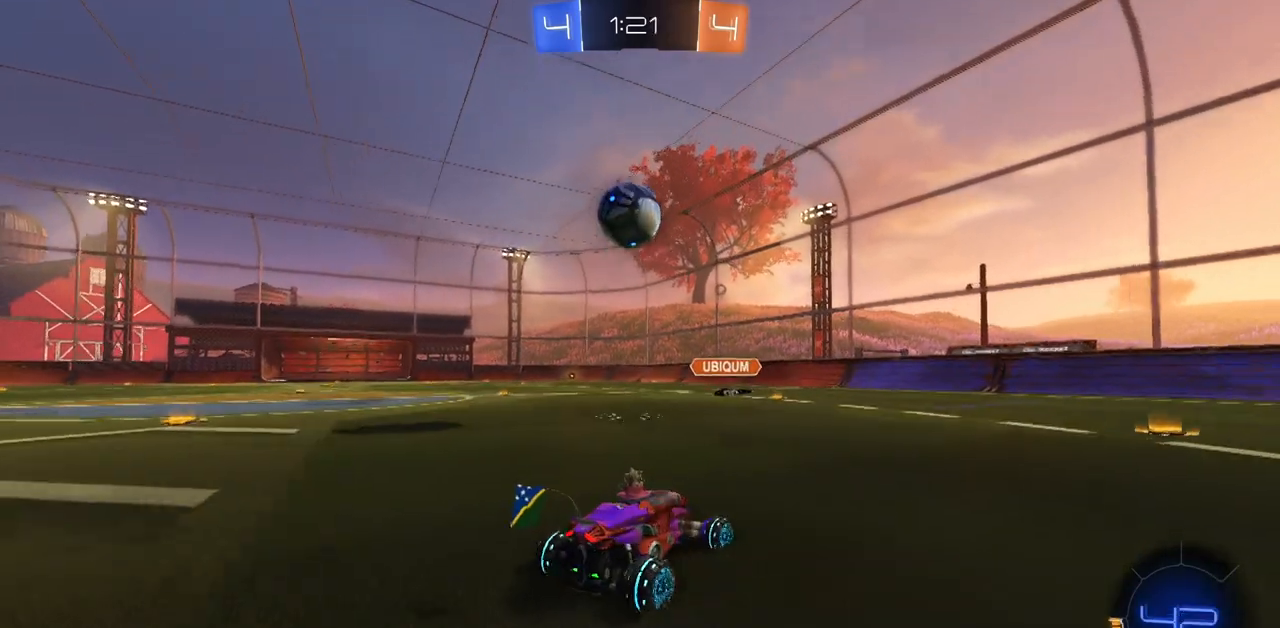
{"keys": ["d", "w"], "mouse": ["left"], "events": [[200, "mouse_left", "down"]]}
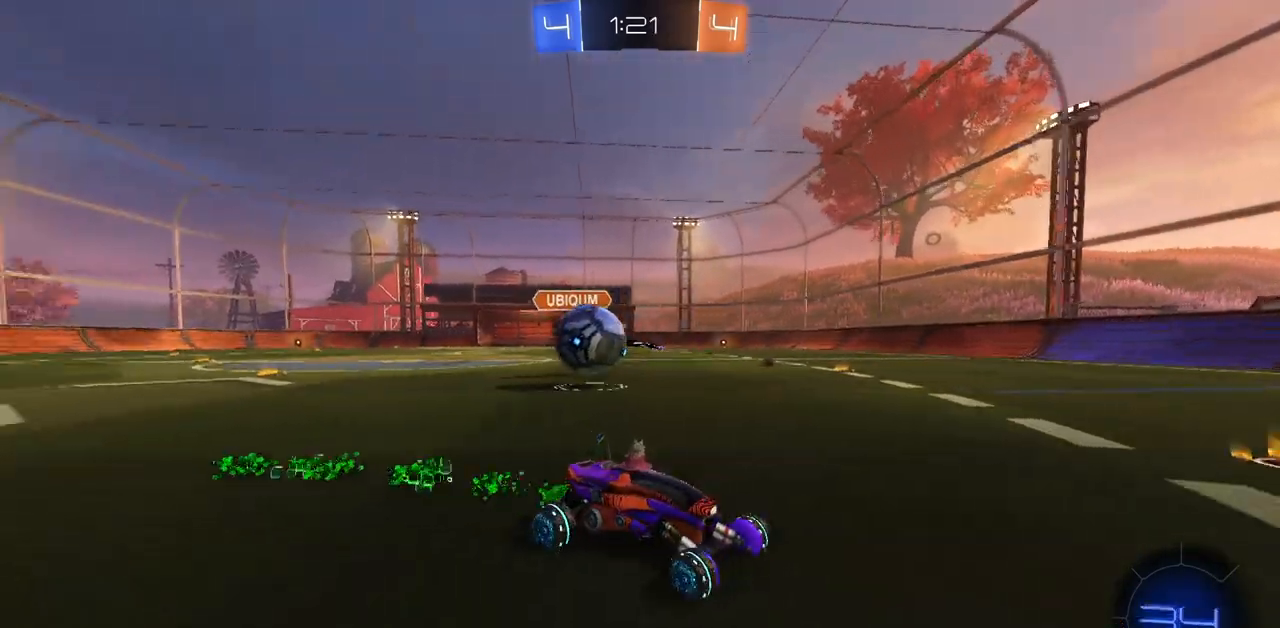
{"keys": ["a", "shift", "w"], "mouse": [], "events": [[300, "mouse_left", "up"], [317, "d", "up"], [384, "a", "down"], [484, "shift", "down"]]}
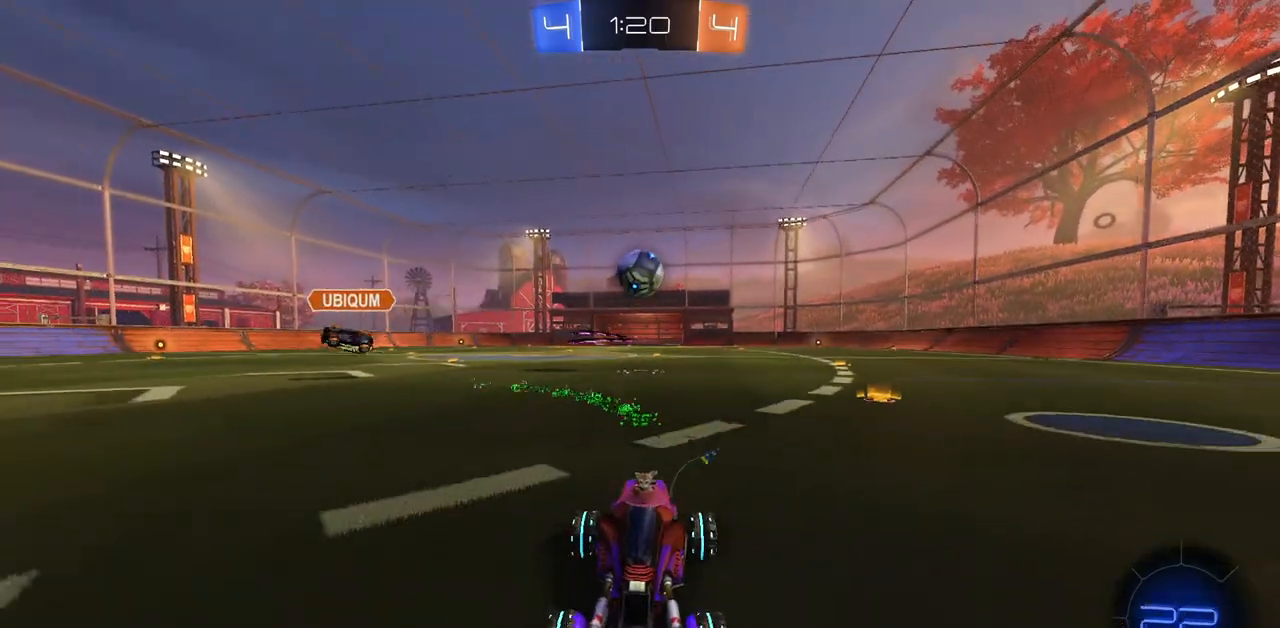
{"keys": ["a", "w"], "mouse": [], "events": [[116, "shift", "up"]]}
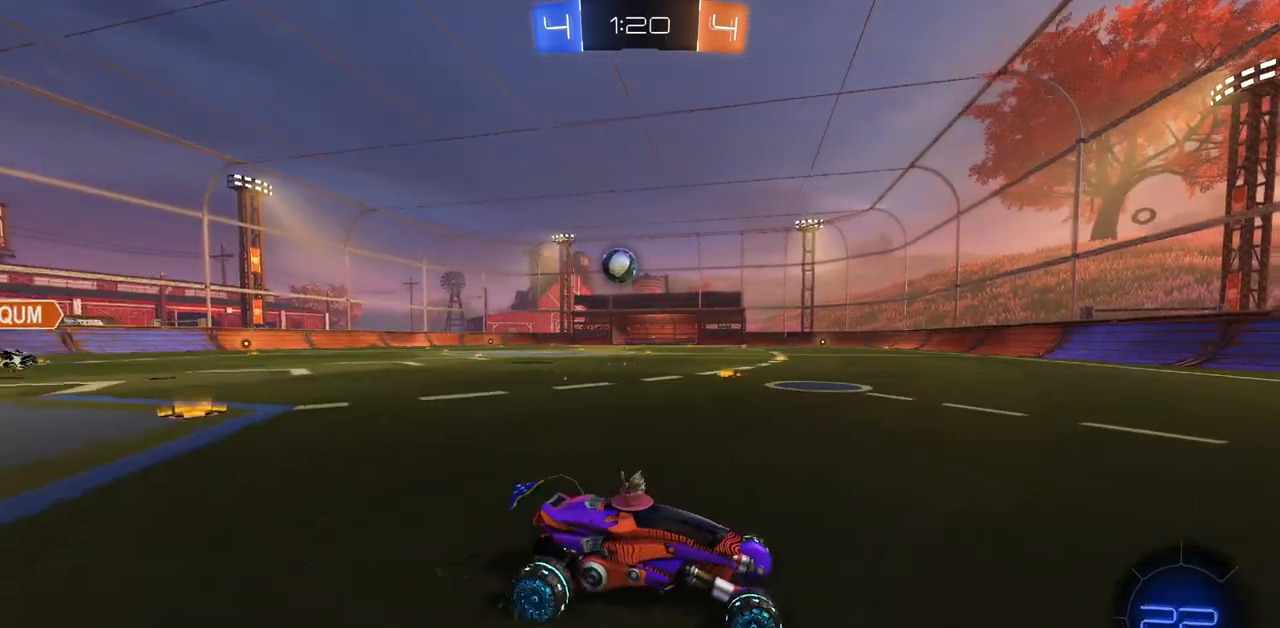
{"keys": ["a", "w"], "mouse": [], "events": []}
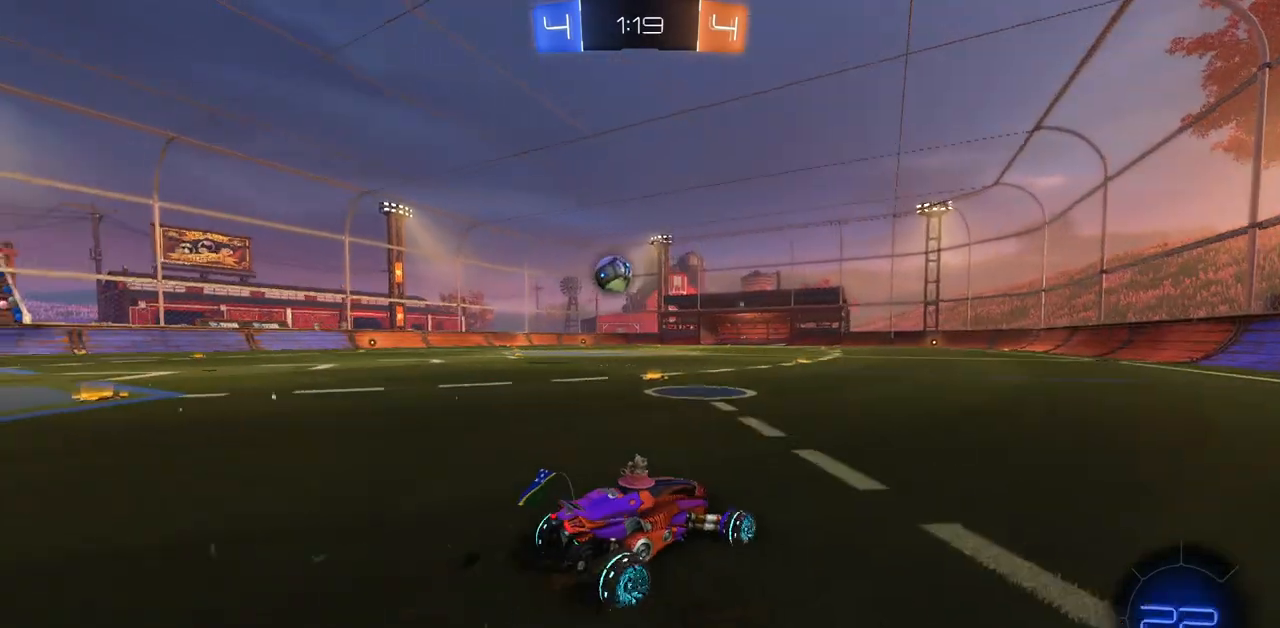
{"keys": ["a"], "mouse": [], "events": [[367, "w", "up"]]}
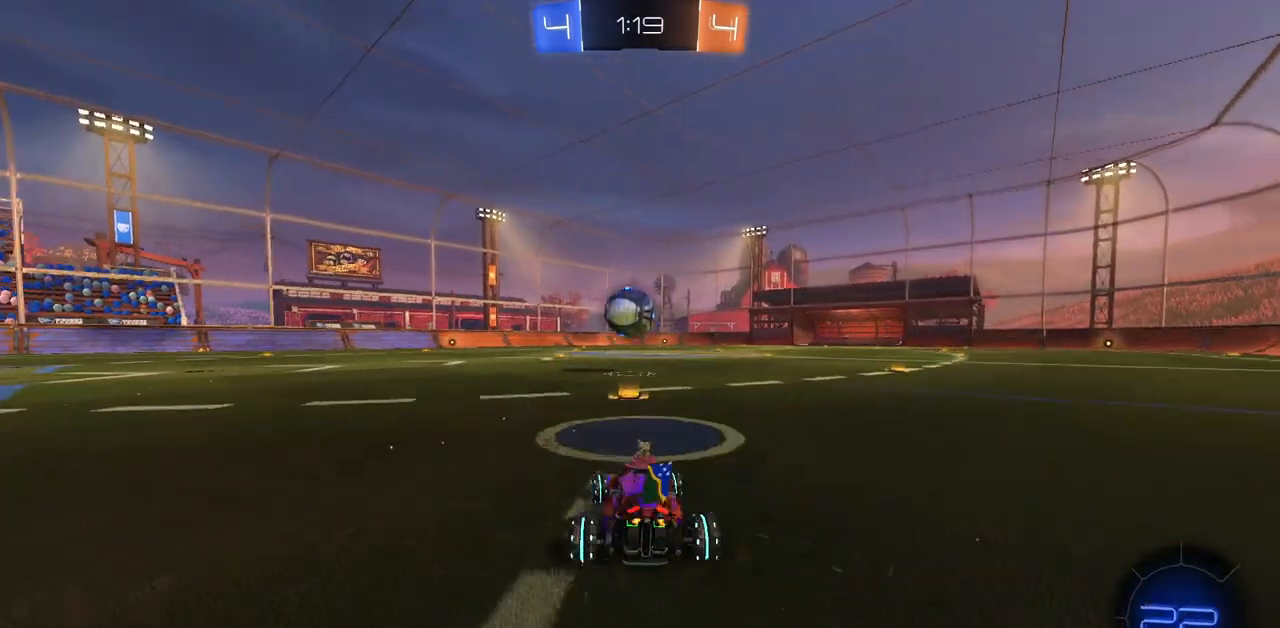
{"keys": ["s"], "mouse": [], "events": [[67, "a", "up"], [184, "d", "down"], [367, "s", "down"], [401, "d", "up"]]}
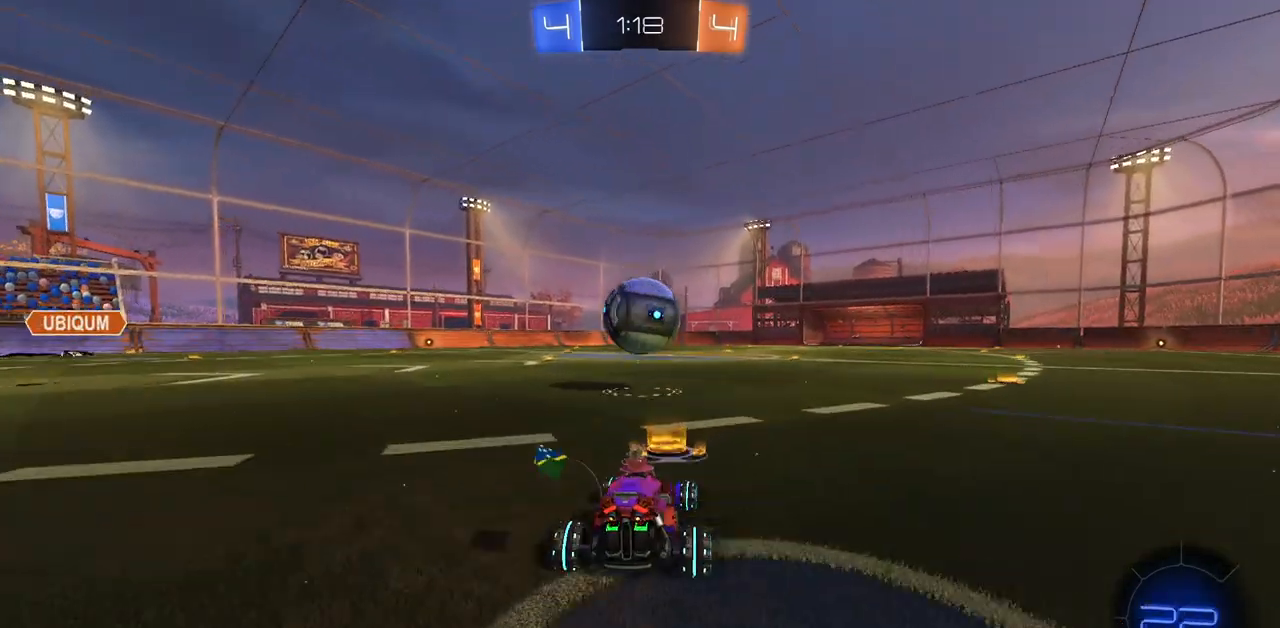
{"keys": ["w"], "mouse": [], "events": [[83, "s", "up"], [383, "w", "down"]]}